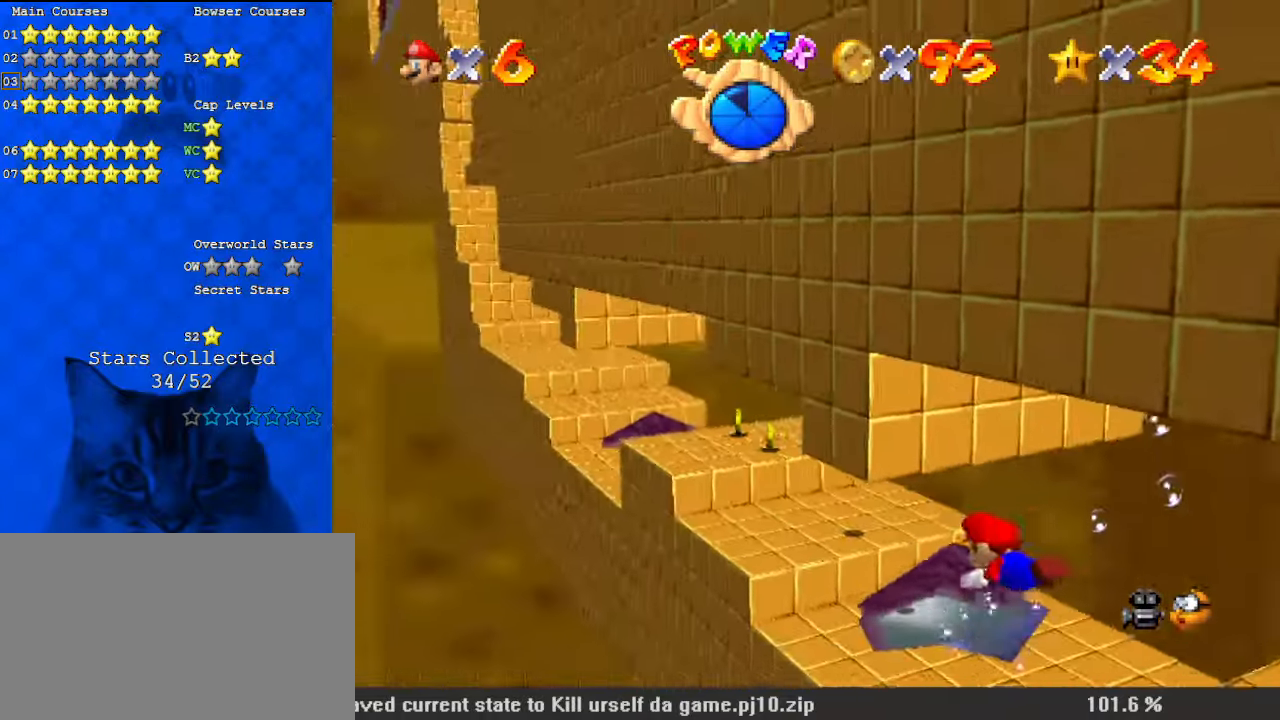
Gameplay with keyboard; each line is a JSON object with the keys held at the frame after it. "events" lists presses ("down") and releases ("up") of "a", "c", "ctrl", "d", "down", "left", "return", "right", "s", "shift", "up", "w", "x" and "y" between this image and that frame as [ms after this image, input, new state], when the widget could be followed in between. No other keys are recorded. Mouse input is not recorded.
{"keys": ["a", "shift"], "events": [[367, "shift", "down"], [367, "up", "down"], [500, "a", "down"], [500, "up", "up"]]}
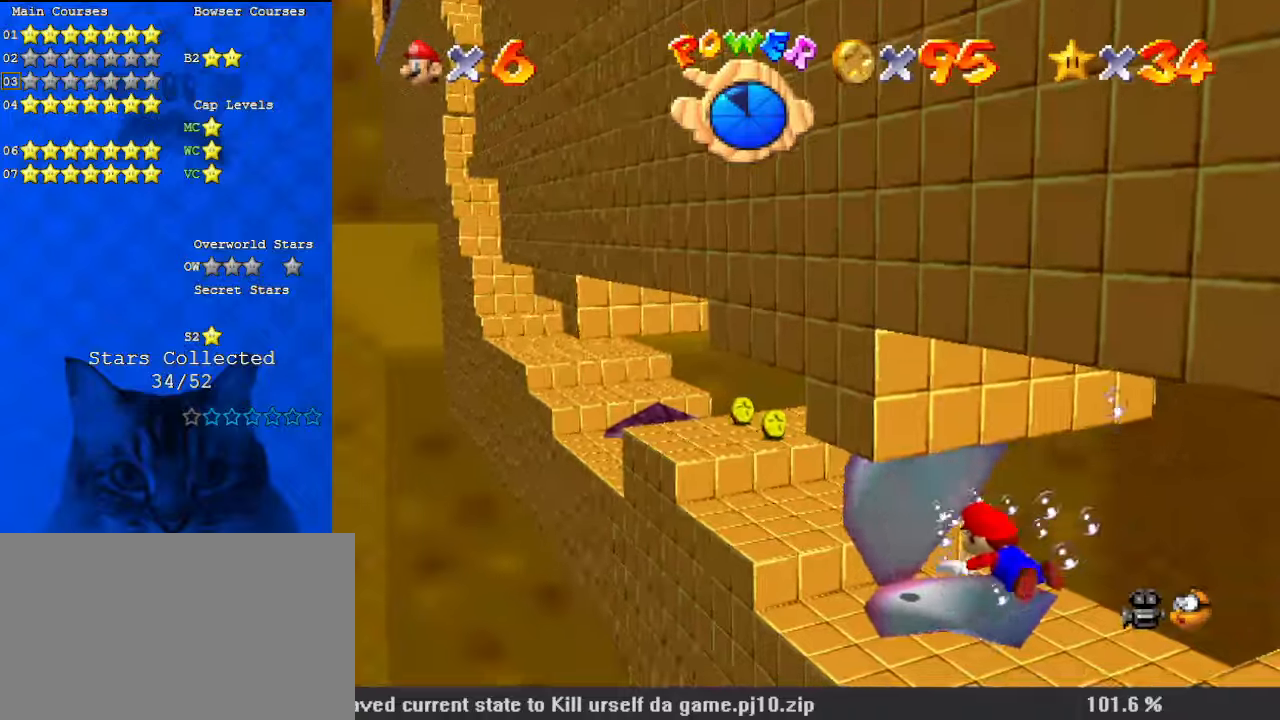
{"keys": [], "events": [[34, "shift", "up"], [167, "a", "up"], [234, "left", "down"], [367, "left", "up"]]}
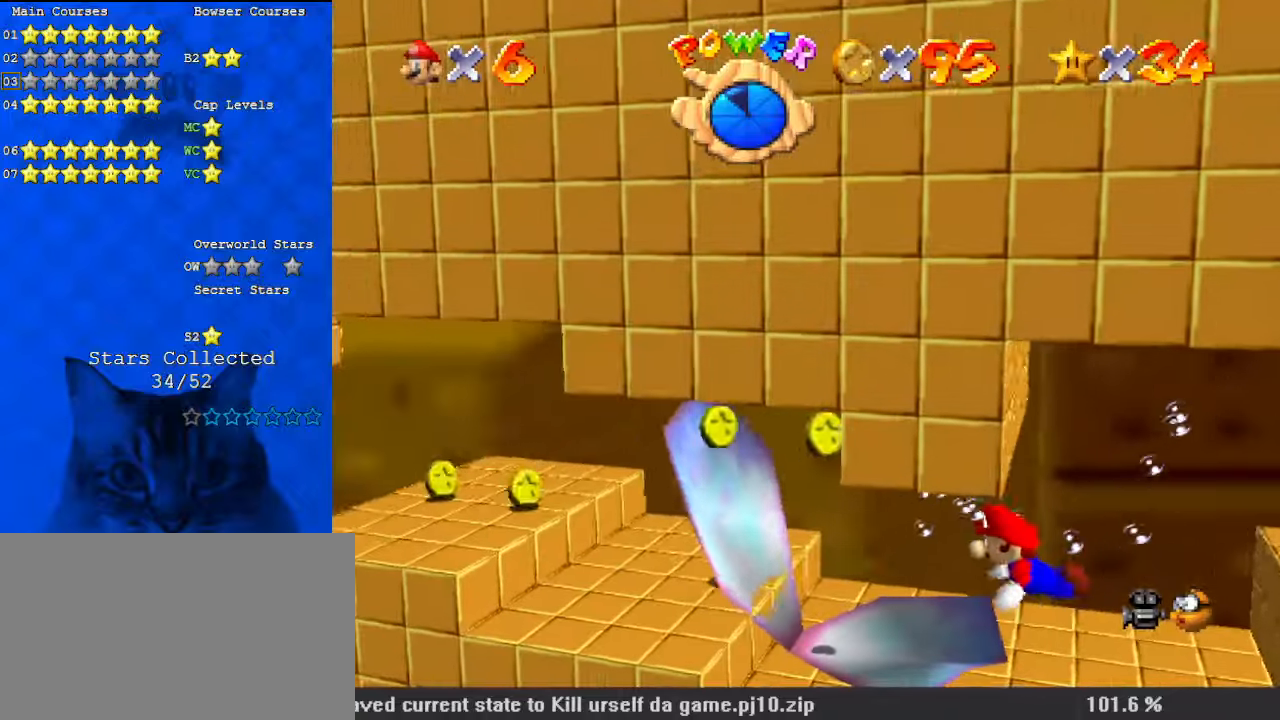
{"keys": [], "events": [[67, "shift", "down"], [334, "shift", "up"]]}
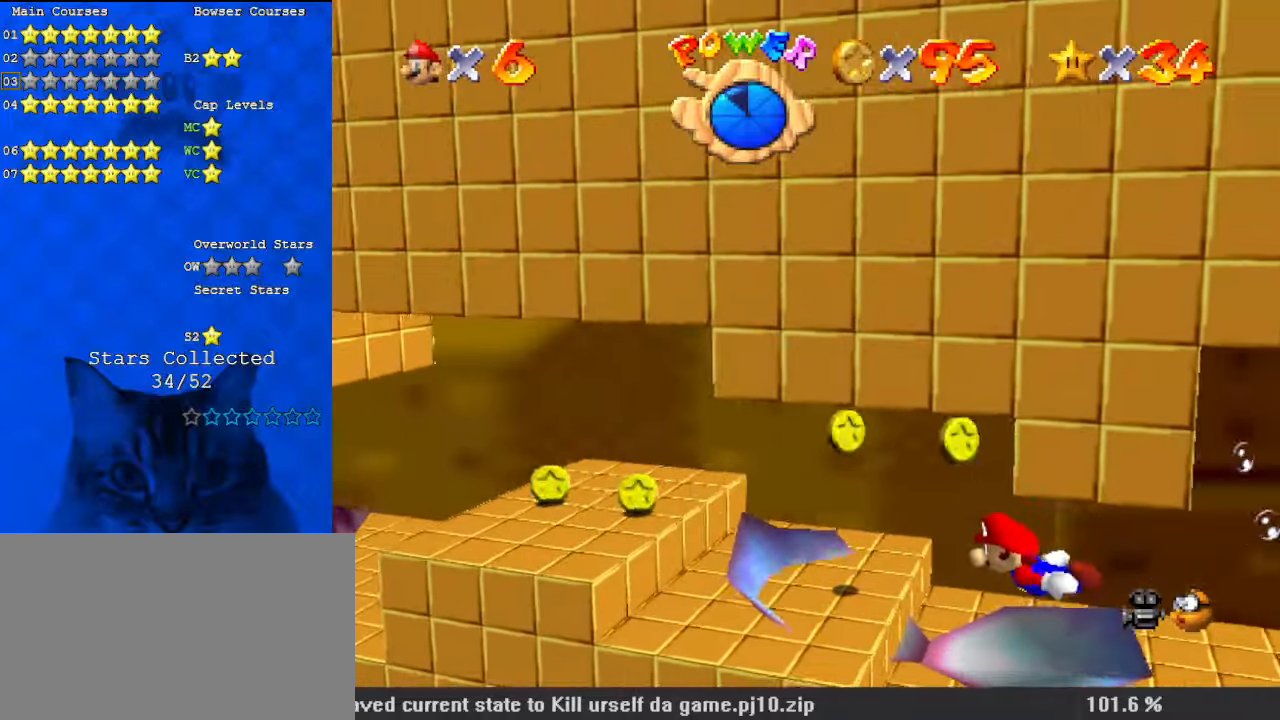
{"keys": [], "events": [[200, "down", "down"], [367, "down", "up"]]}
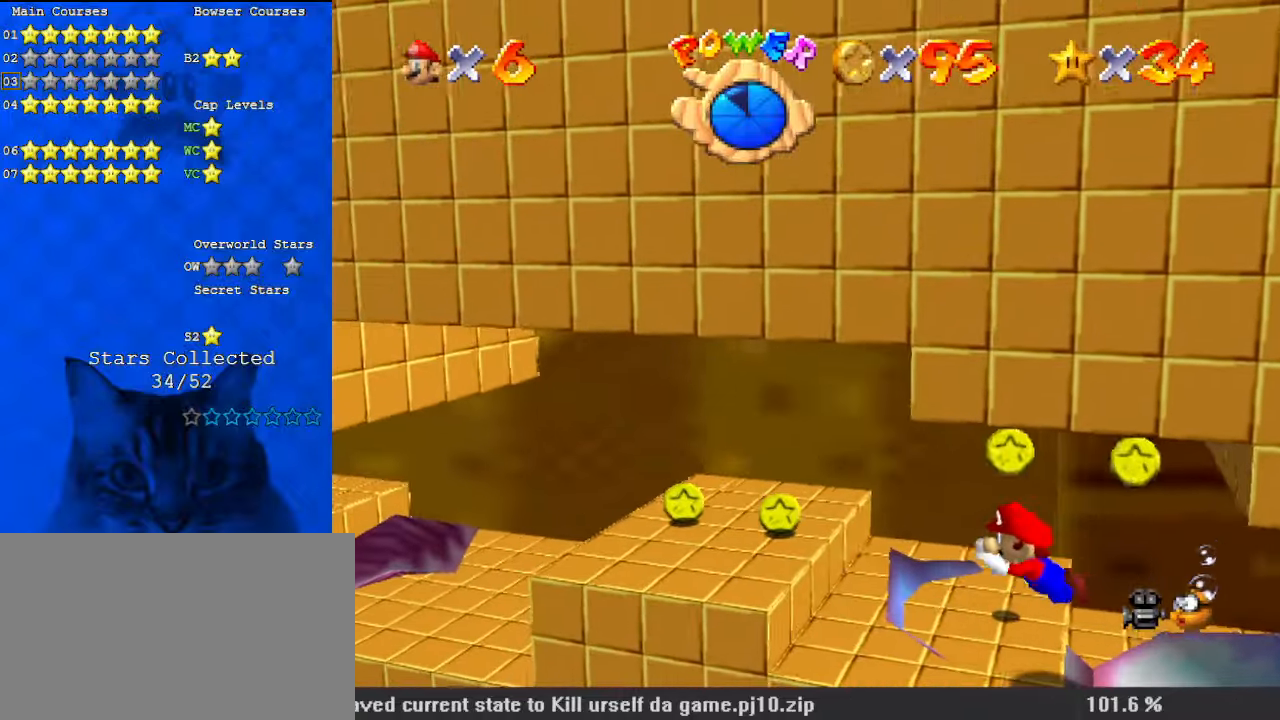
{"keys": ["right"], "events": [[34, "shift", "down"], [100, "down", "down"], [100, "right", "down"], [167, "d", "down"], [200, "shift", "up"], [334, "d", "up"], [400, "down", "up"]]}
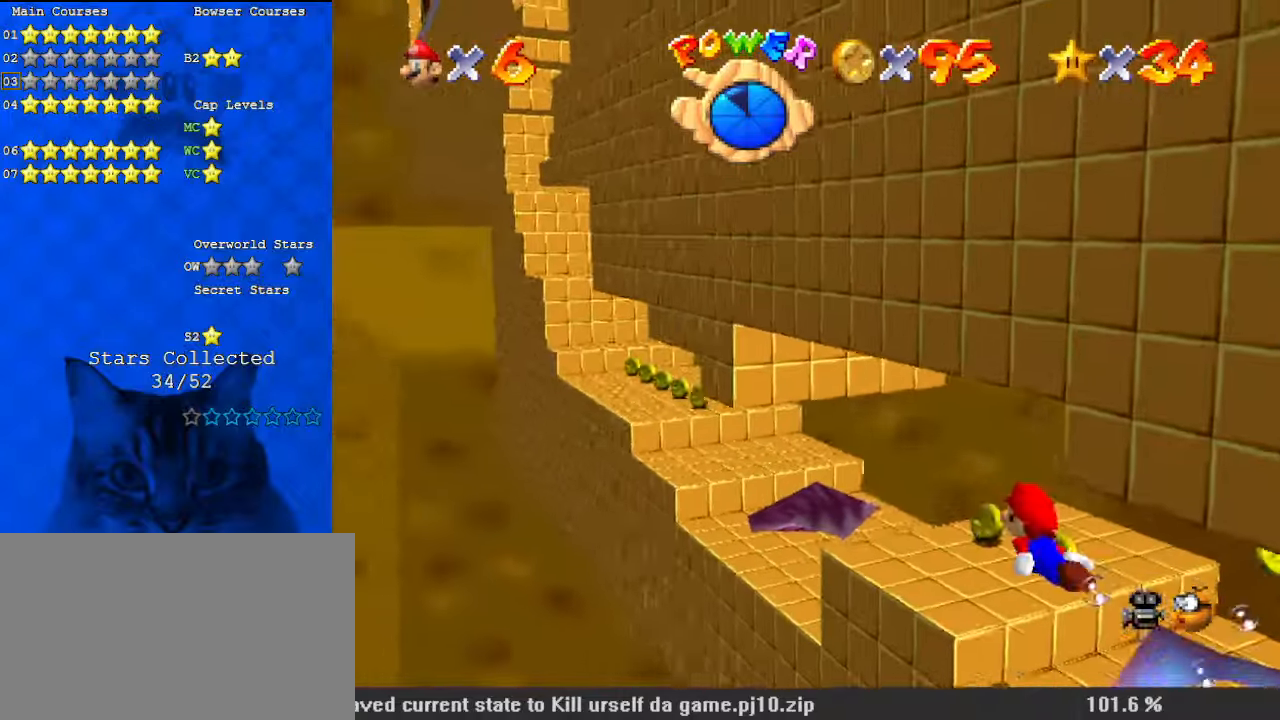
{"keys": ["right", "up"], "events": [[200, "right", "up"], [267, "up", "down"], [400, "right", "down"]]}
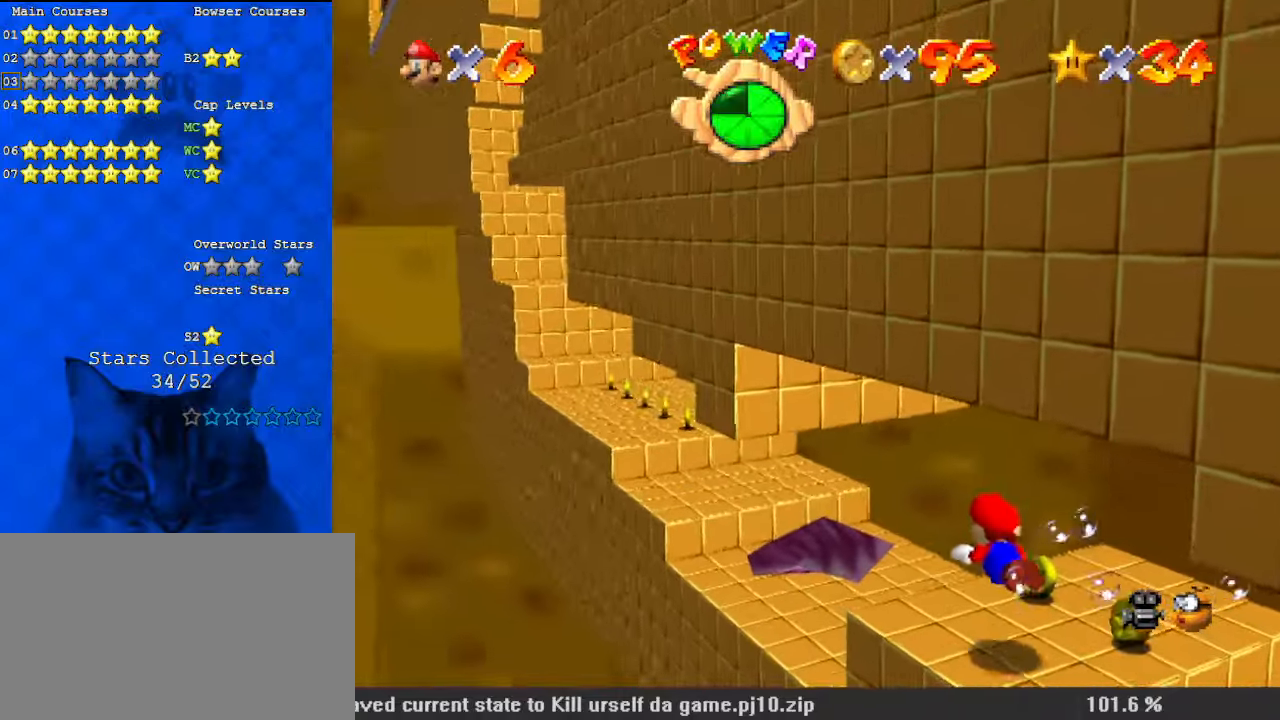
{"keys": ["shift", "up"], "events": [[400, "shift", "down"], [467, "right", "up"]]}
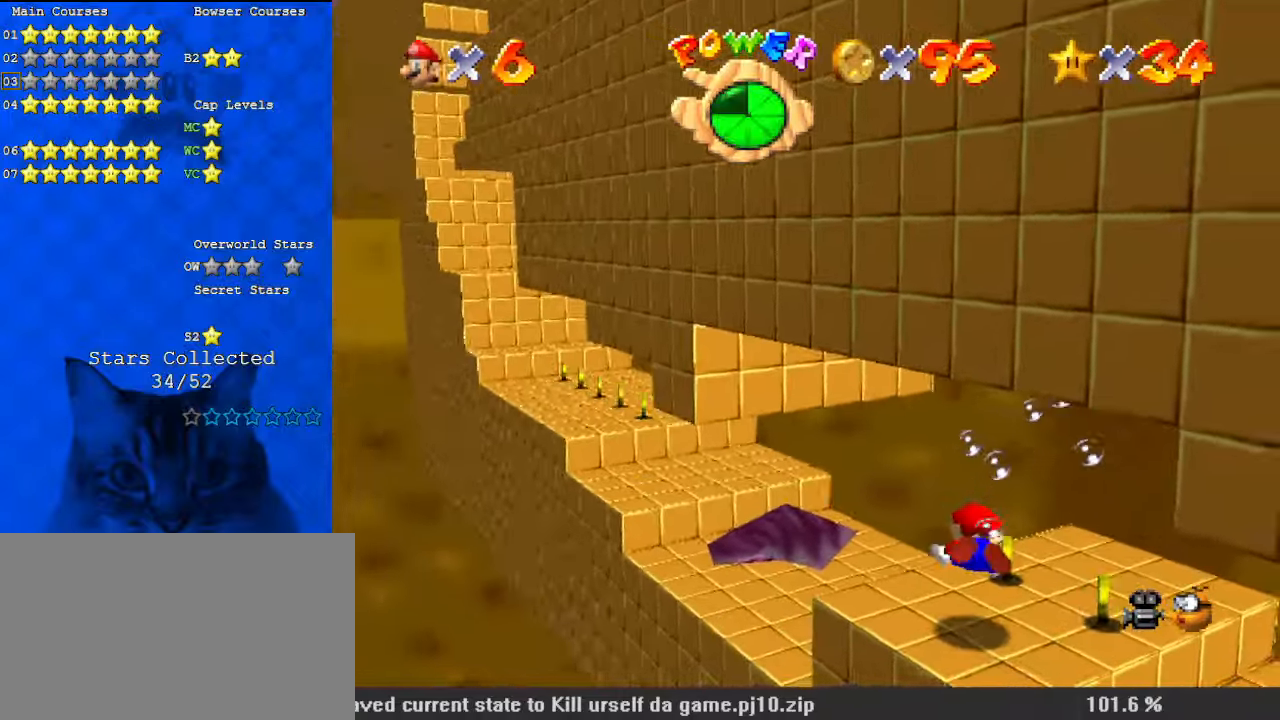
{"keys": ["left"], "events": [[34, "shift", "up"], [100, "right", "down"], [200, "a", "down"], [200, "right", "up"], [267, "left", "down"], [334, "a", "up"], [400, "up", "up"]]}
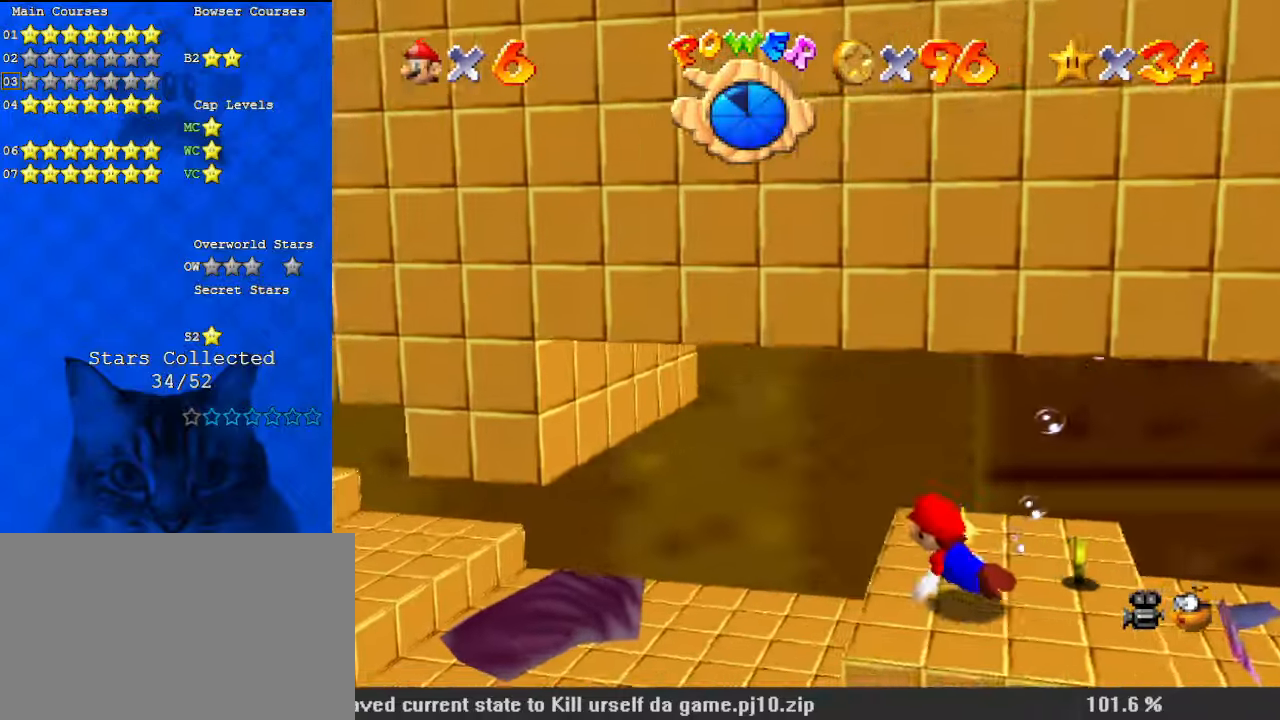
{"keys": [], "events": [[467, "left", "up"]]}
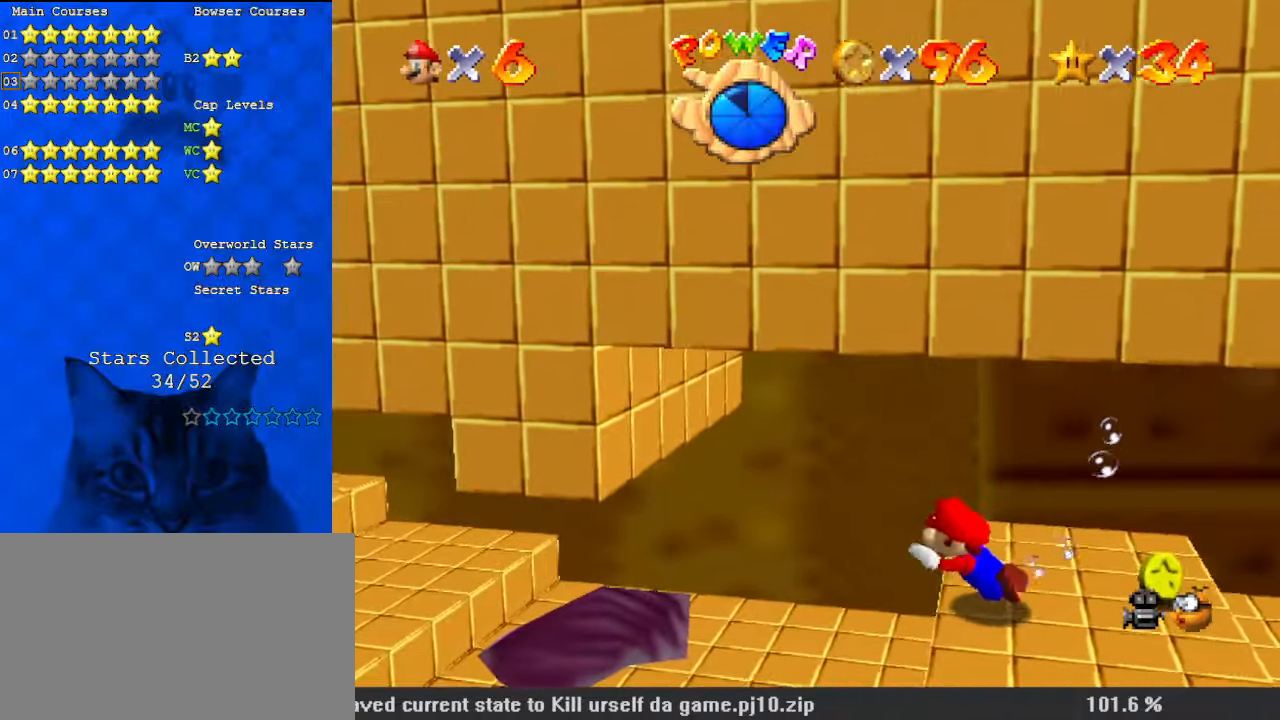
{"keys": ["left", "up"], "events": [[34, "shift", "down"], [167, "shift", "up"], [200, "d", "down"], [267, "up", "down"], [267, "w", "down"], [300, "left", "down"], [334, "d", "up"], [334, "w", "up"]]}
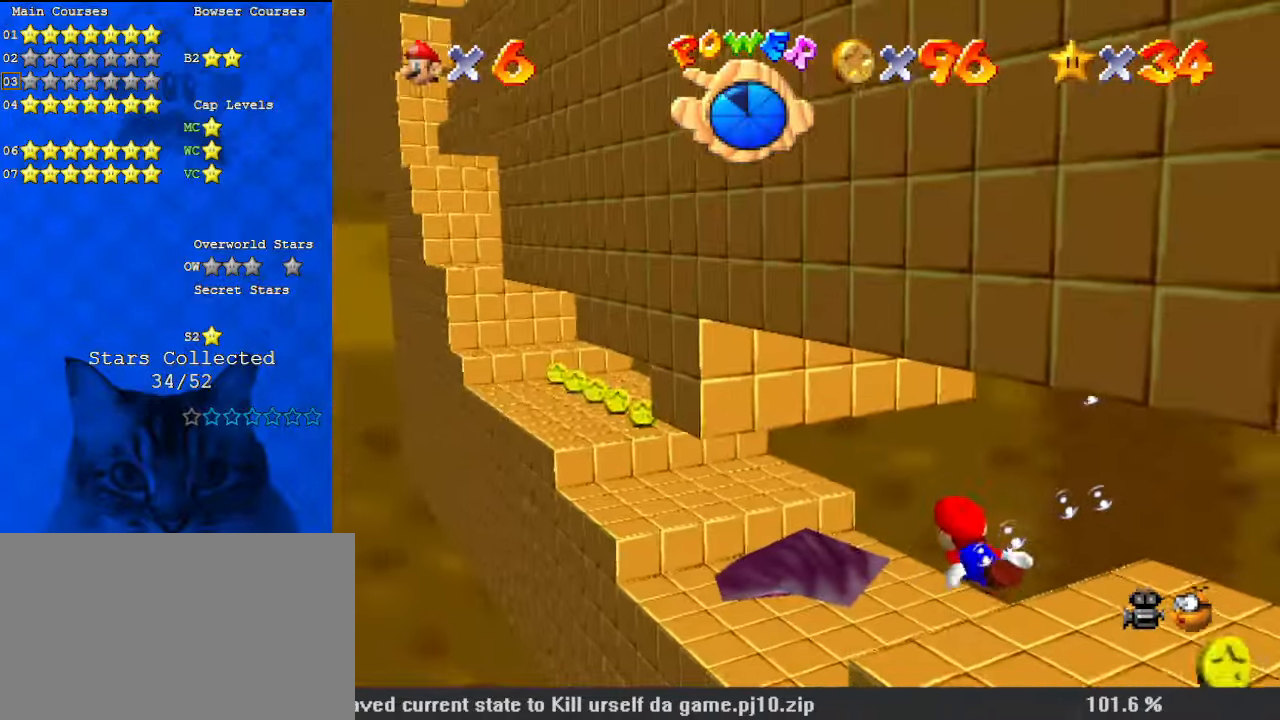
{"keys": [], "events": [[34, "left", "up"], [67, "up", "up"], [267, "left", "down"], [300, "up", "down"], [400, "left", "up"], [434, "up", "up"]]}
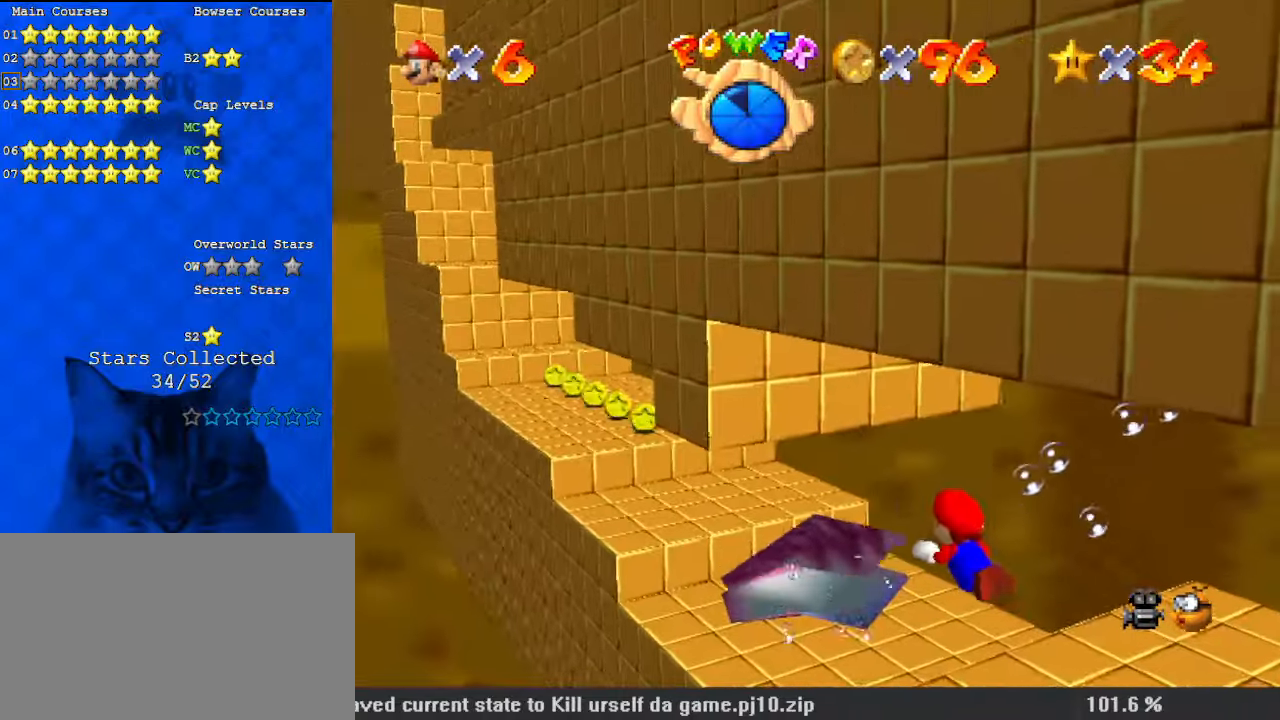
{"keys": ["left"], "events": [[167, "left", "down"], [367, "shift", "down"], [500, "shift", "up"]]}
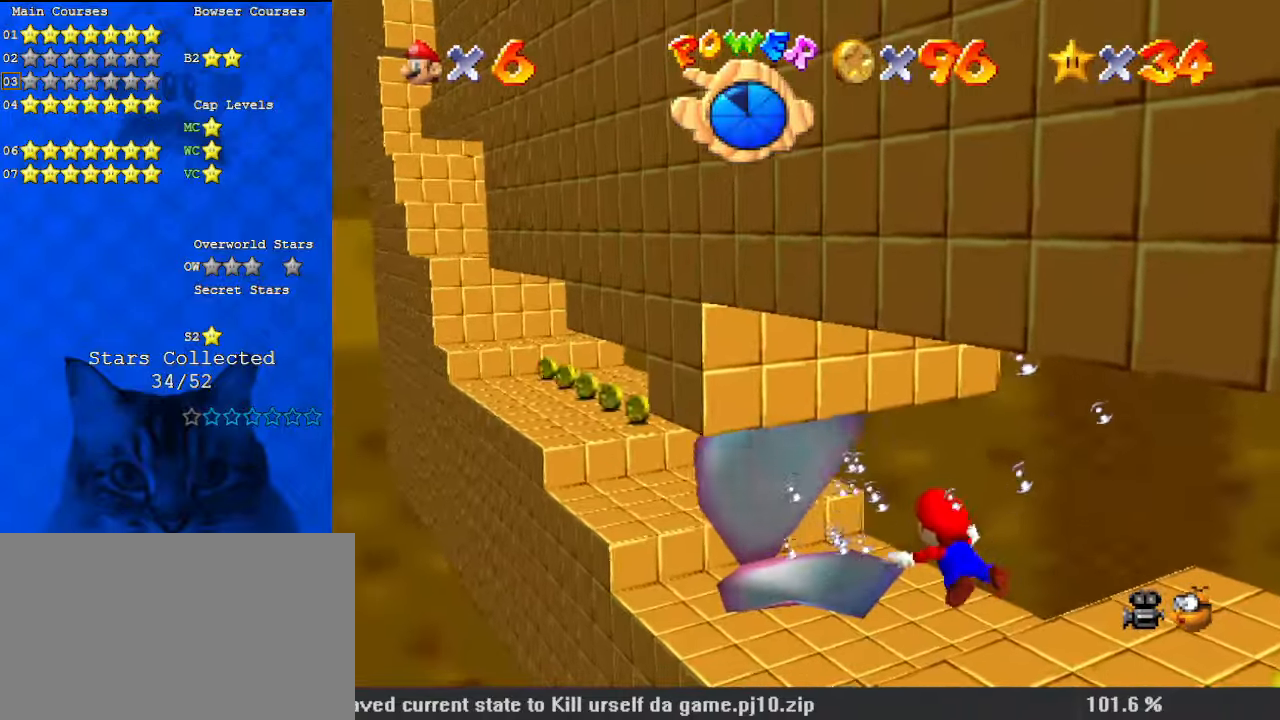
{"keys": ["shift"], "events": [[400, "left", "up"], [467, "shift", "down"]]}
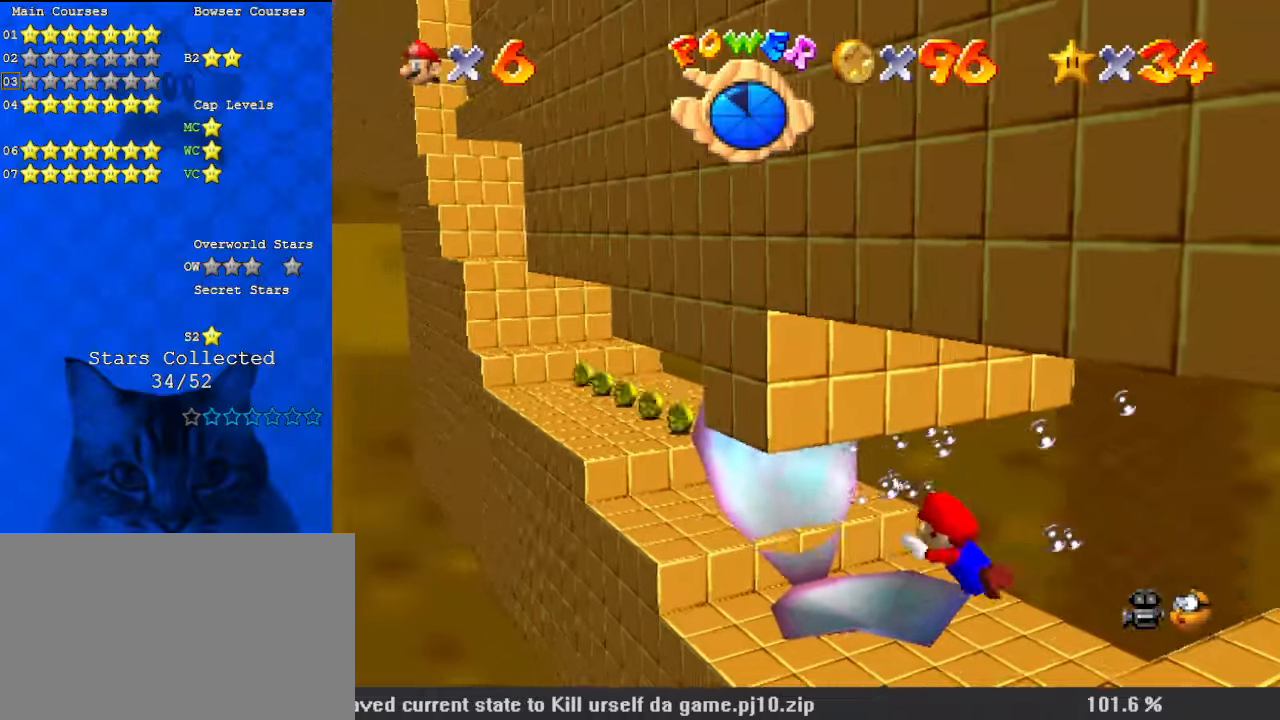
{"keys": ["up"], "events": [[134, "shift", "up"], [267, "a", "down"], [434, "a", "up"], [500, "up", "down"]]}
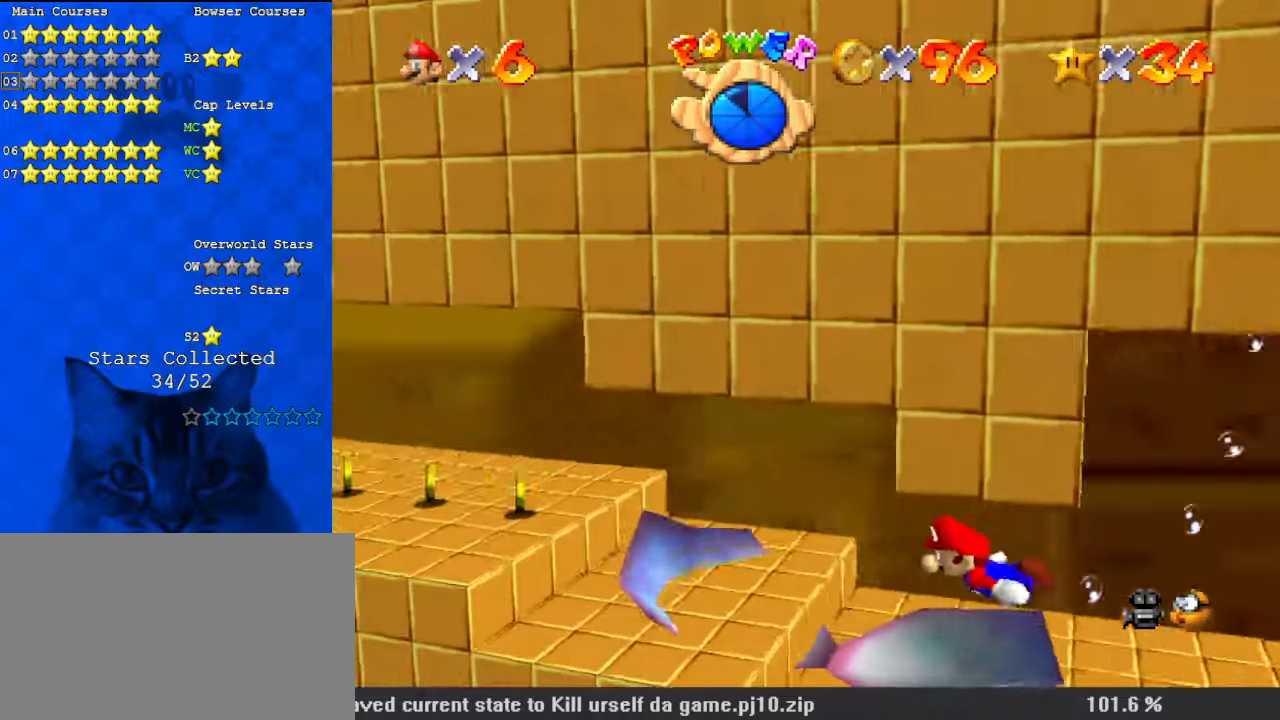
{"keys": ["down"], "events": [[67, "right", "down"], [167, "up", "up"], [434, "down", "down"], [434, "right", "up"]]}
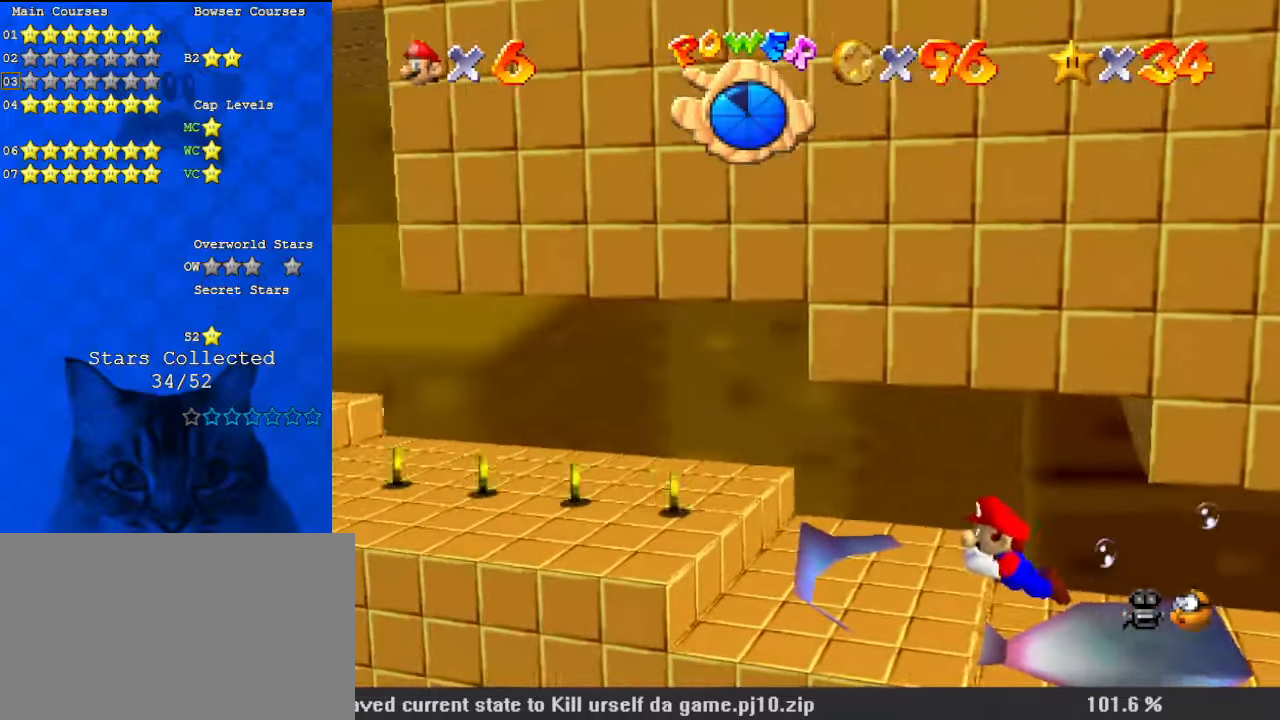
{"keys": ["down"], "events": [[34, "down", "up"], [34, "shift", "down"], [100, "down", "down"], [167, "shift", "up"], [267, "d", "down"], [267, "left", "down"], [300, "down", "up"], [334, "d", "up"], [400, "left", "up"], [434, "down", "down"]]}
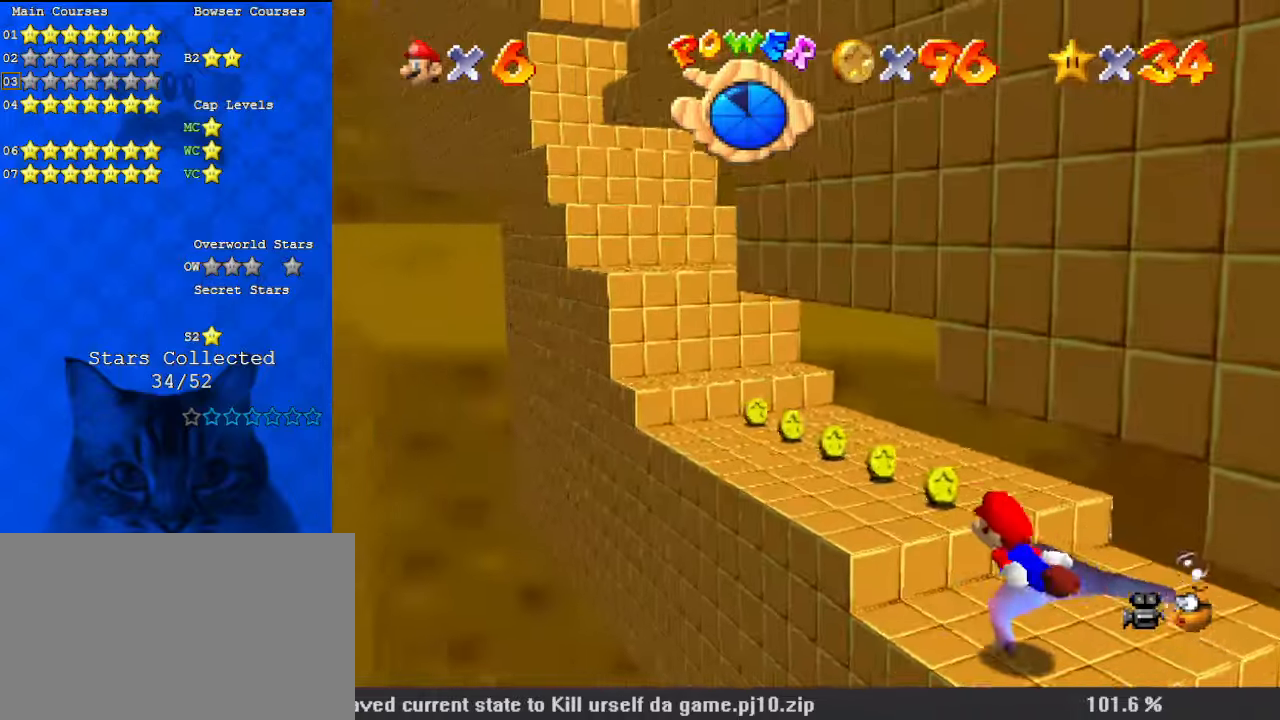
{"keys": ["left"], "events": [[34, "down", "up"], [434, "left", "down"]]}
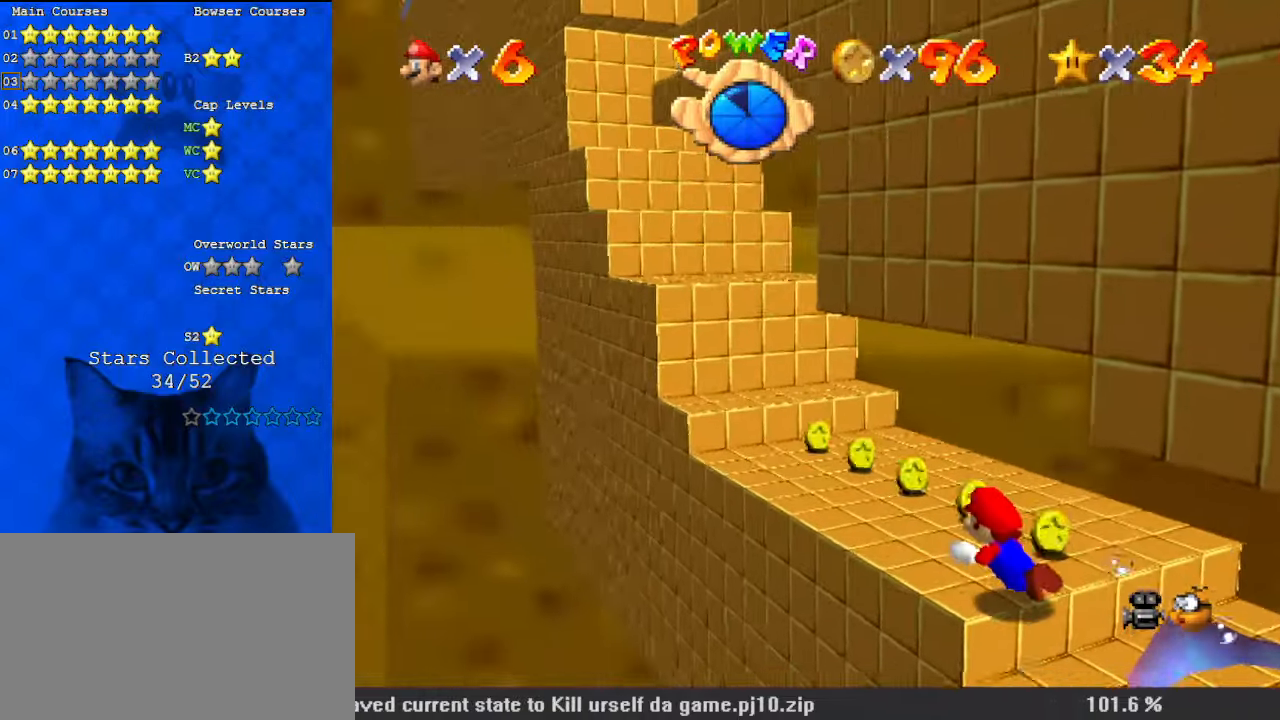
{"keys": ["shift"], "events": [[100, "left", "up"], [500, "shift", "down"]]}
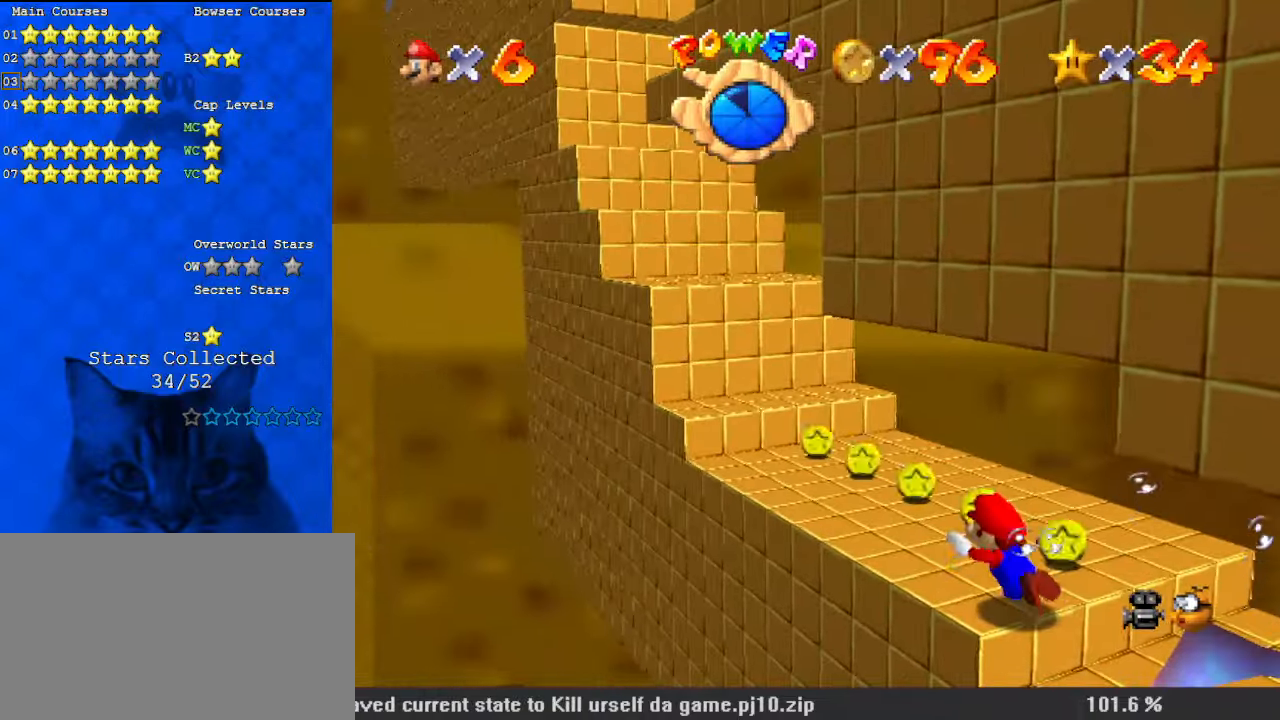
{"keys": ["a", "right", "up"], "events": [[100, "d", "down"], [100, "left", "down"], [100, "shift", "up"], [234, "d", "up"], [234, "left", "up"], [367, "a", "down"], [434, "right", "down"], [467, "up", "down"]]}
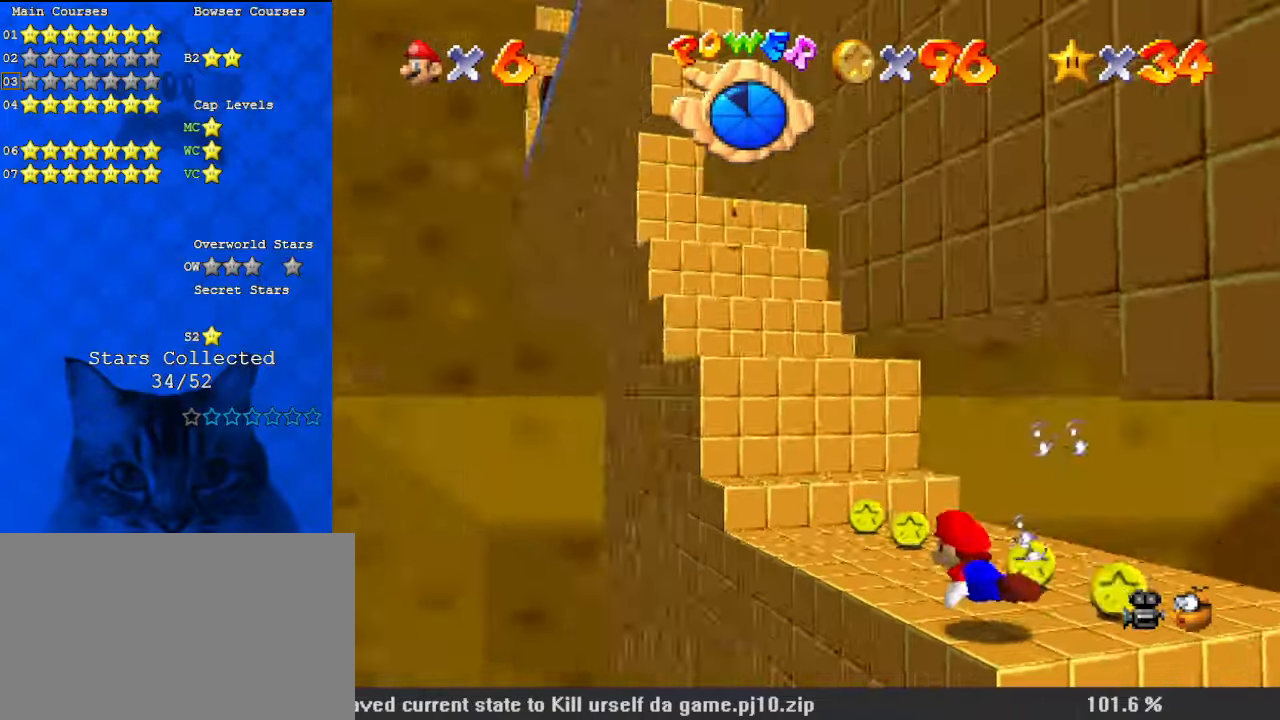
{"keys": ["right", "up"], "events": [[67, "a", "up"]]}
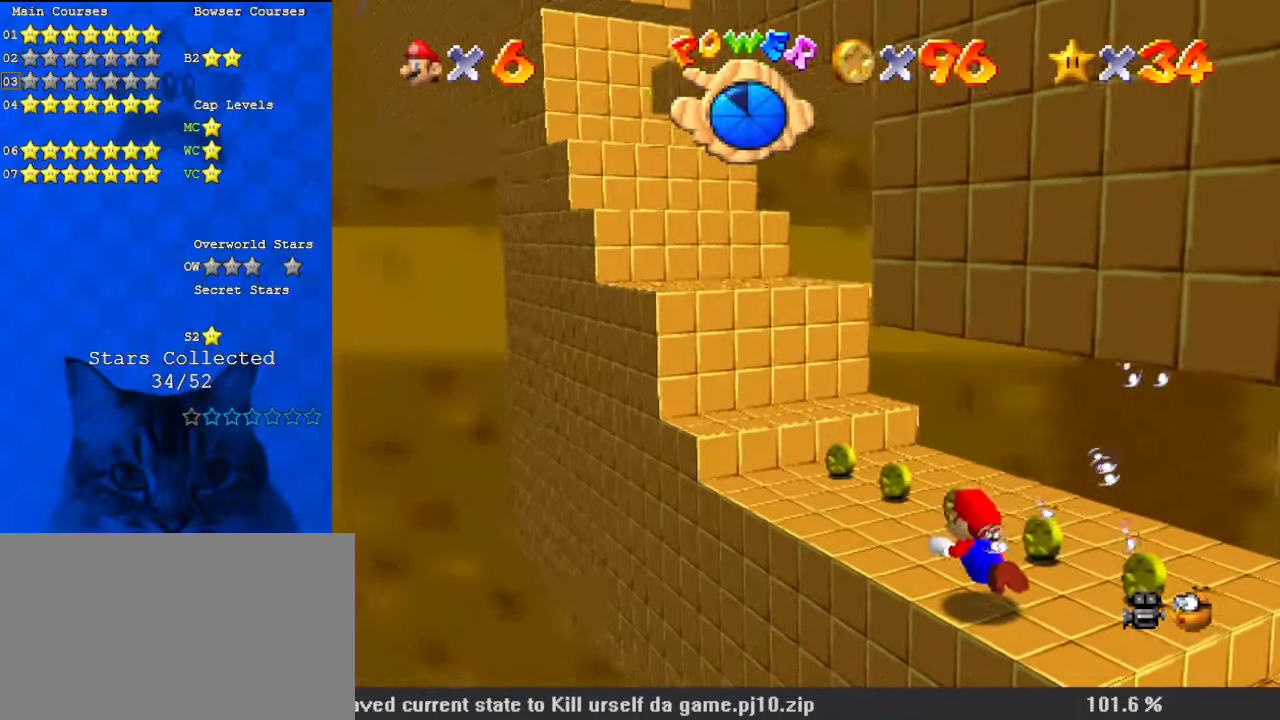
{"keys": ["shift", "up"], "events": [[400, "shift", "down"], [434, "right", "up"]]}
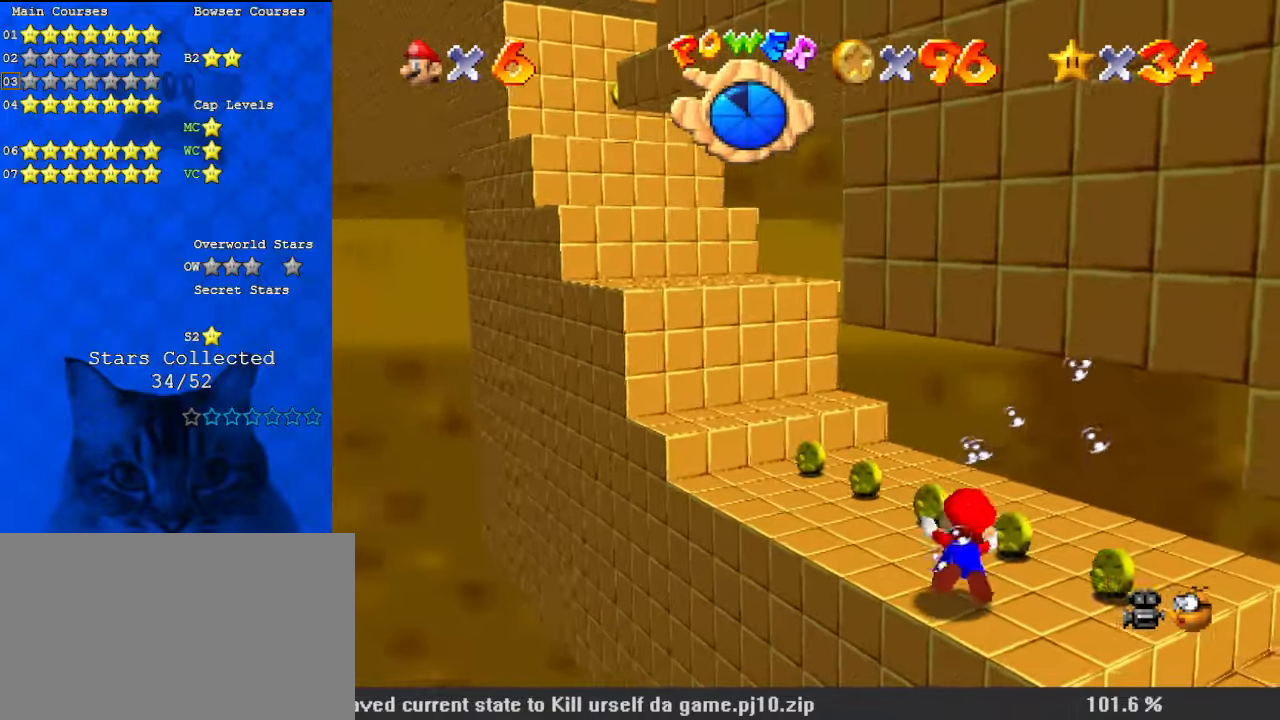
{"keys": ["a", "left", "up"], "events": [[34, "shift", "up"], [134, "right", "down"], [200, "right", "up"], [400, "left", "down"], [500, "a", "down"]]}
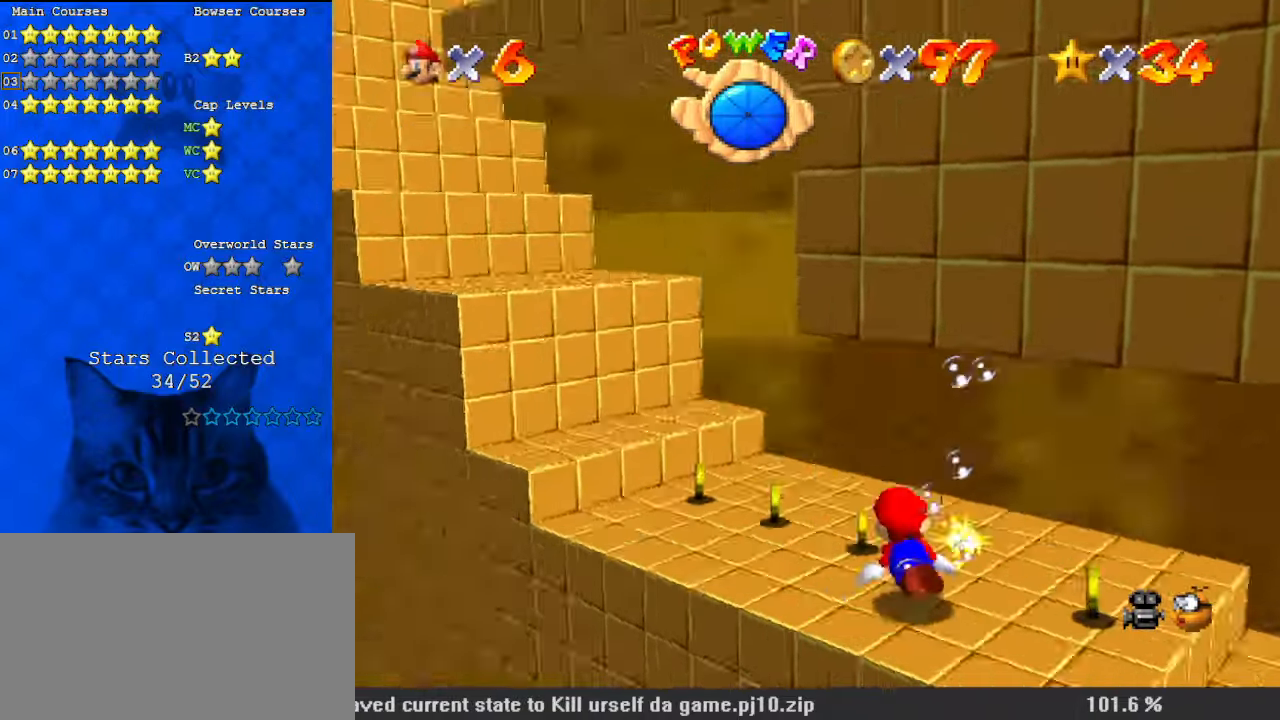
{"keys": ["left", "shift"], "events": [[134, "up", "up"], [167, "a", "up"], [367, "shift", "down"]]}
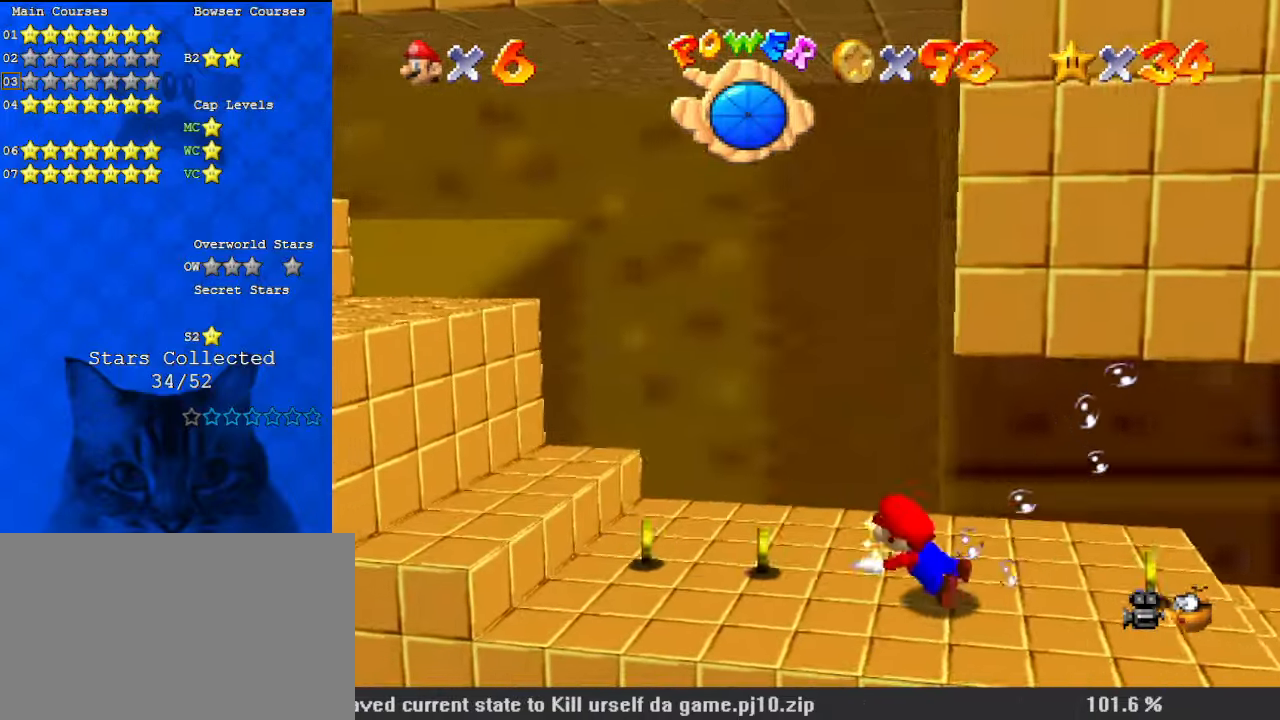
{"keys": ["ctrl"], "events": [[34, "shift", "up"], [367, "left", "up"], [434, "ctrl", "down"]]}
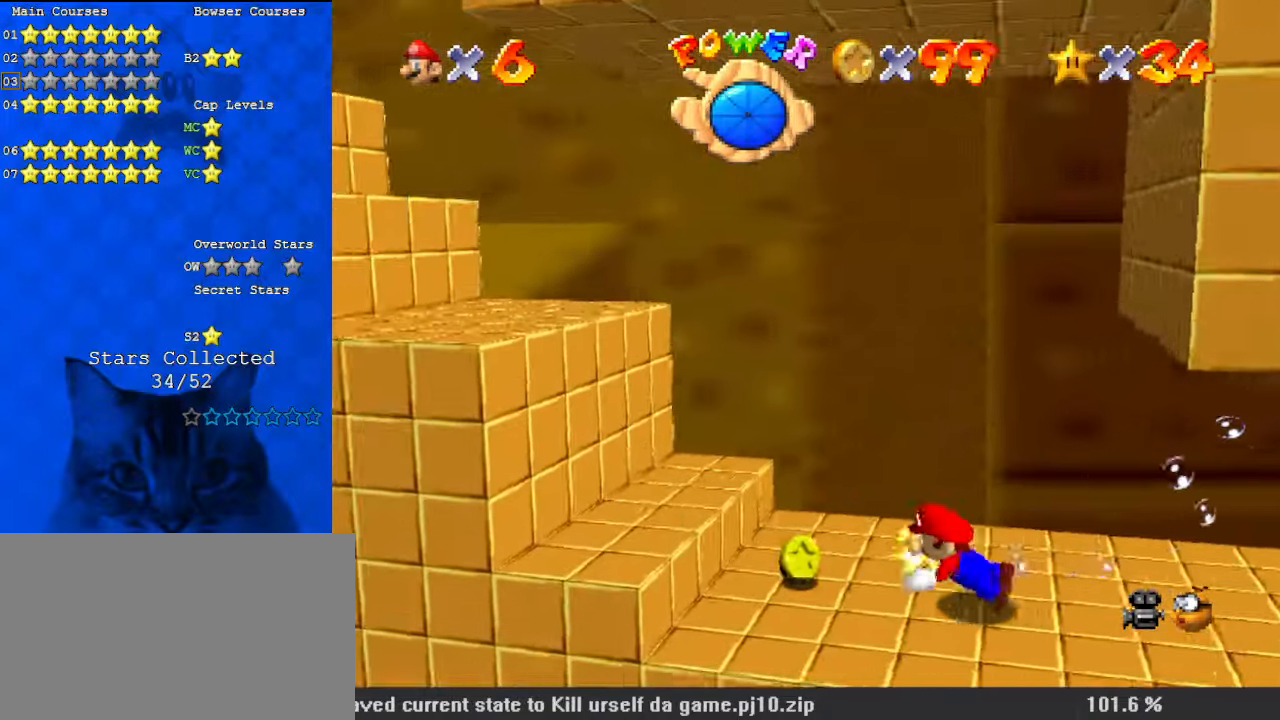
{"keys": ["down", "right"], "events": [[67, "ctrl", "up"], [234, "right", "down"], [300, "down", "down"]]}
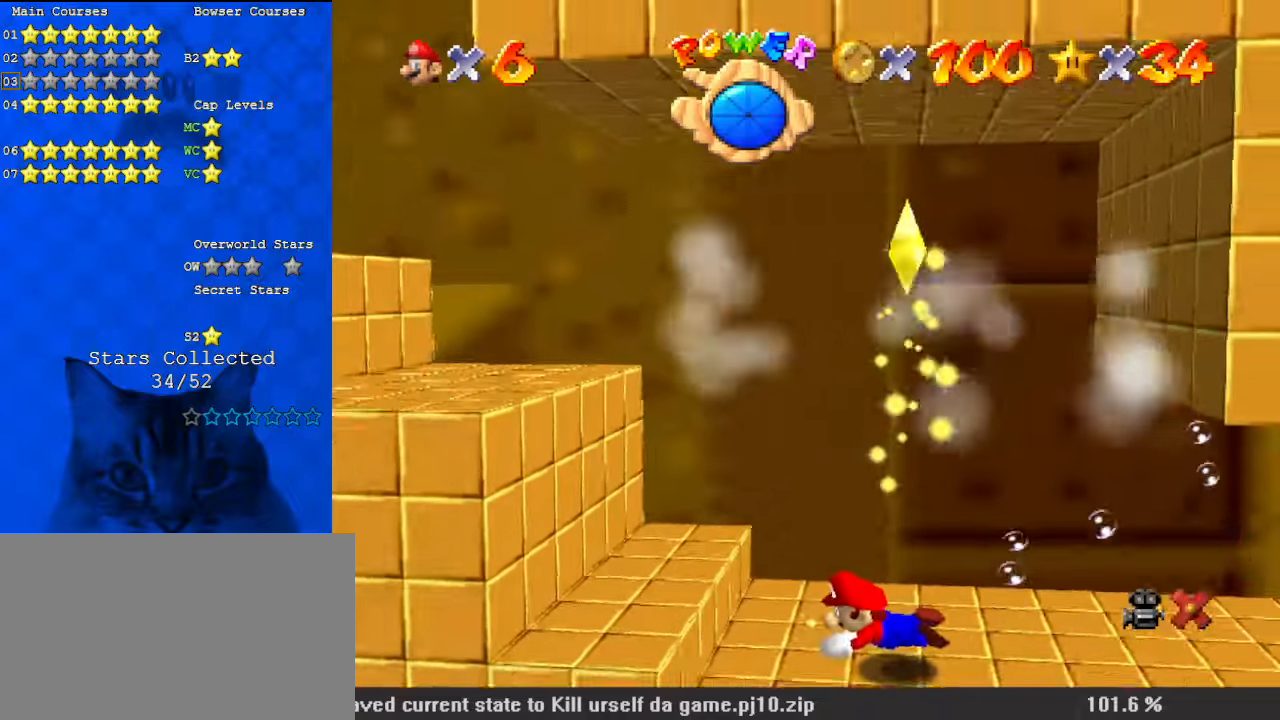
{"keys": [], "events": [[34, "right", "up"], [234, "down", "up"]]}